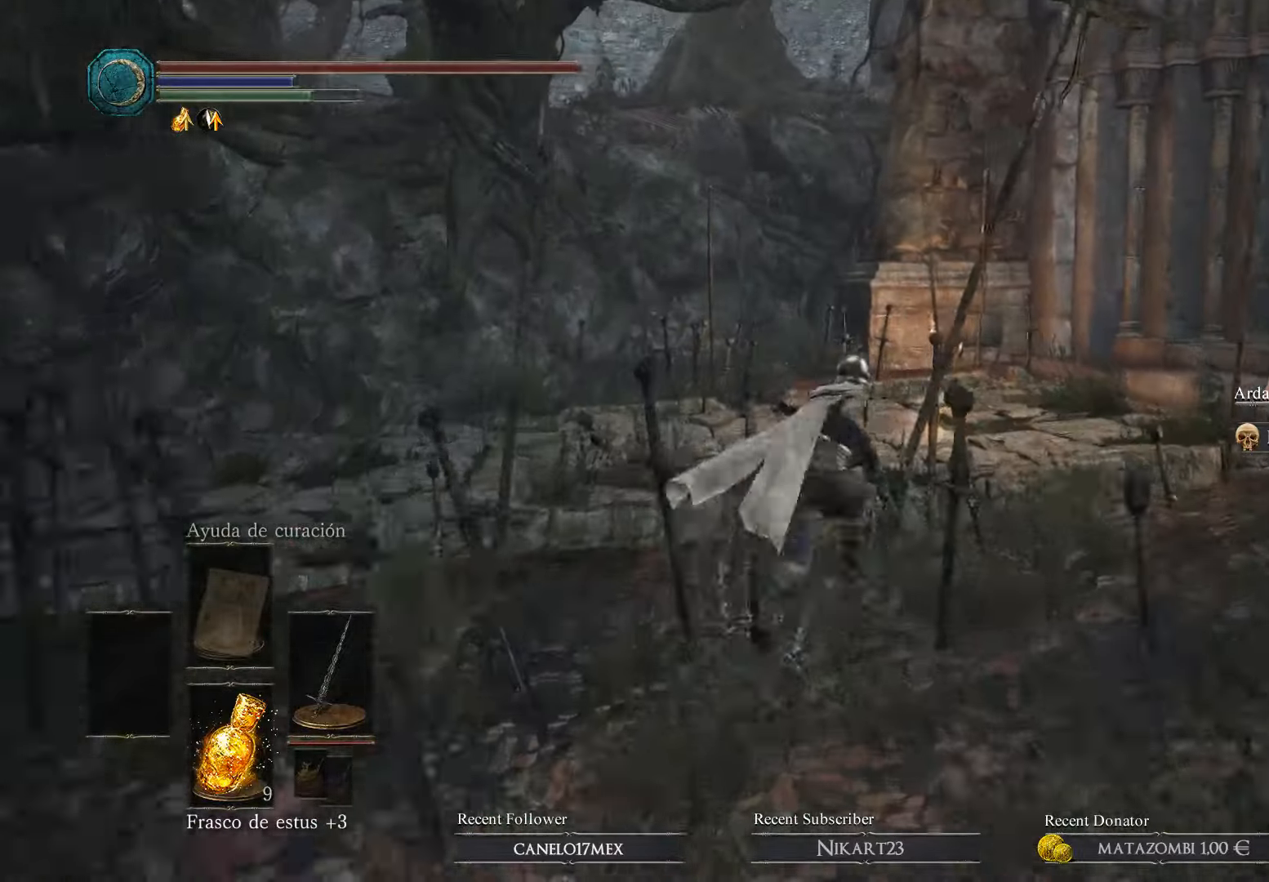
Gameplay with a controller (Xbox layout); each line is a JSON object with the inputs held at the frame after it. "events" lists button and stick changes between this image and that frame as [ms after this image, input, new state], when the widget could be followed in between.
{"buttons": [], "left_stick": "up", "right_stick": "center", "events": [[467, "B", "up"]]}
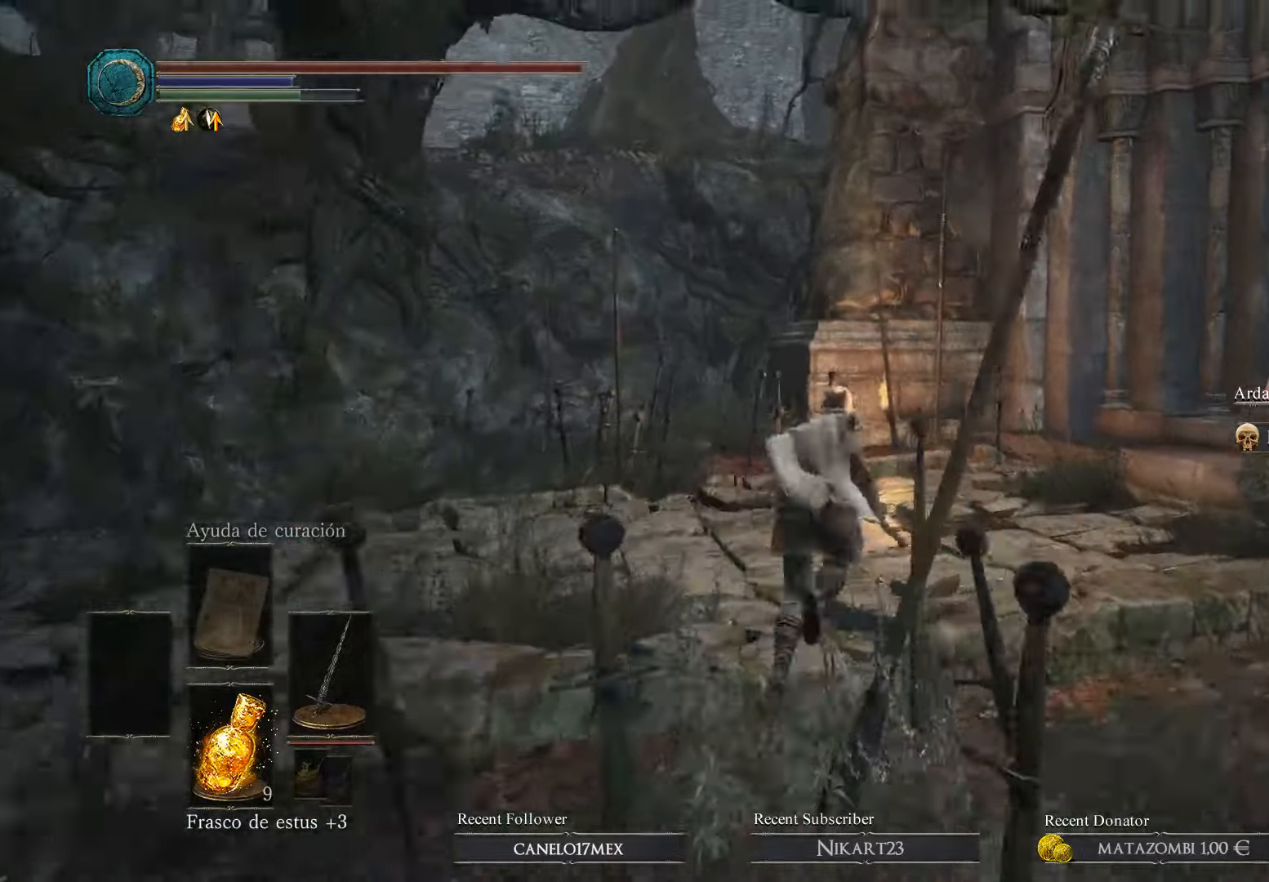
{"buttons": [], "left_stick": "up-right", "right_stick": "right", "events": [[167, "left_stick", "up-right"], [267, "right_stick", "right"]]}
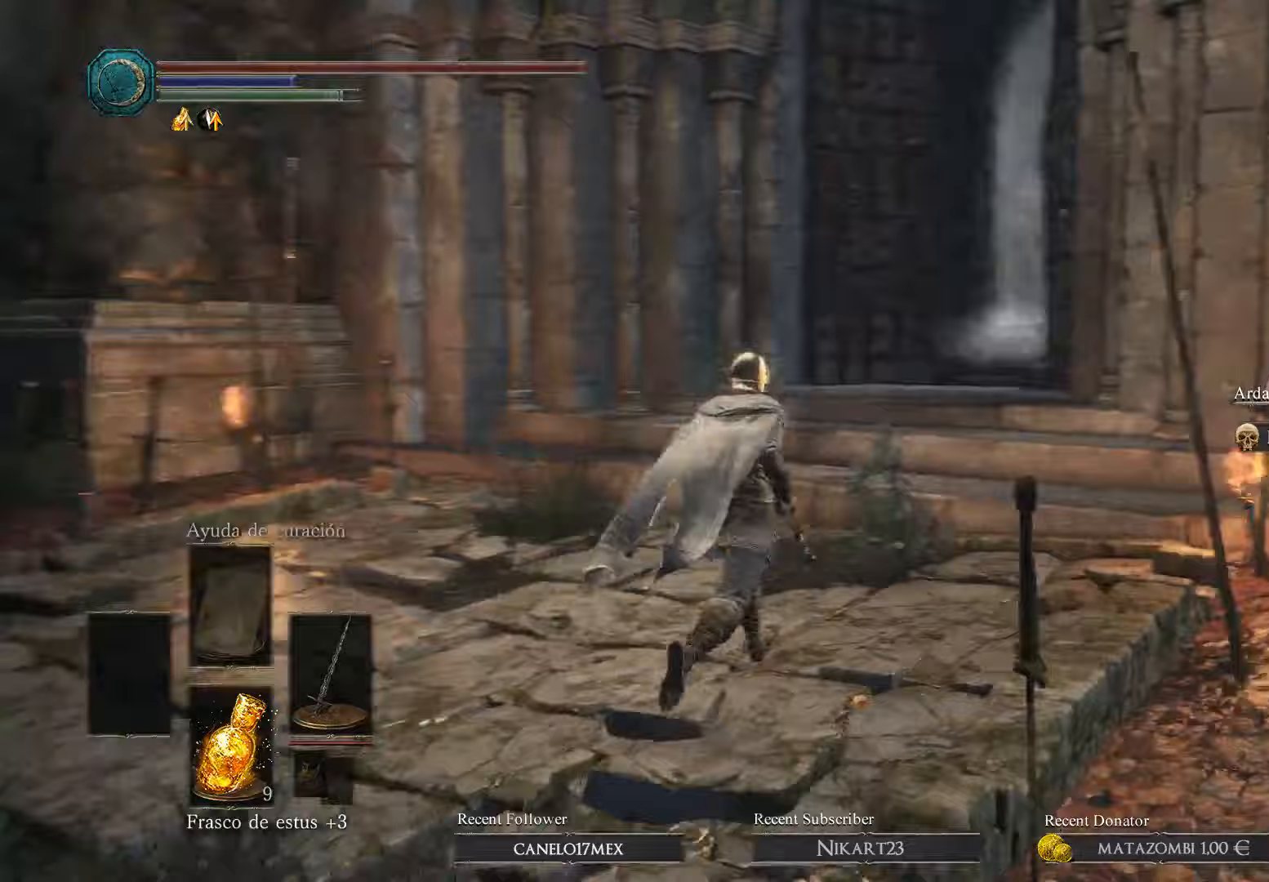
{"buttons": ["B"], "left_stick": "up", "right_stick": "center", "events": [[33, "left_stick", "up"], [233, "right_stick", "center"], [300, "B", "down"]]}
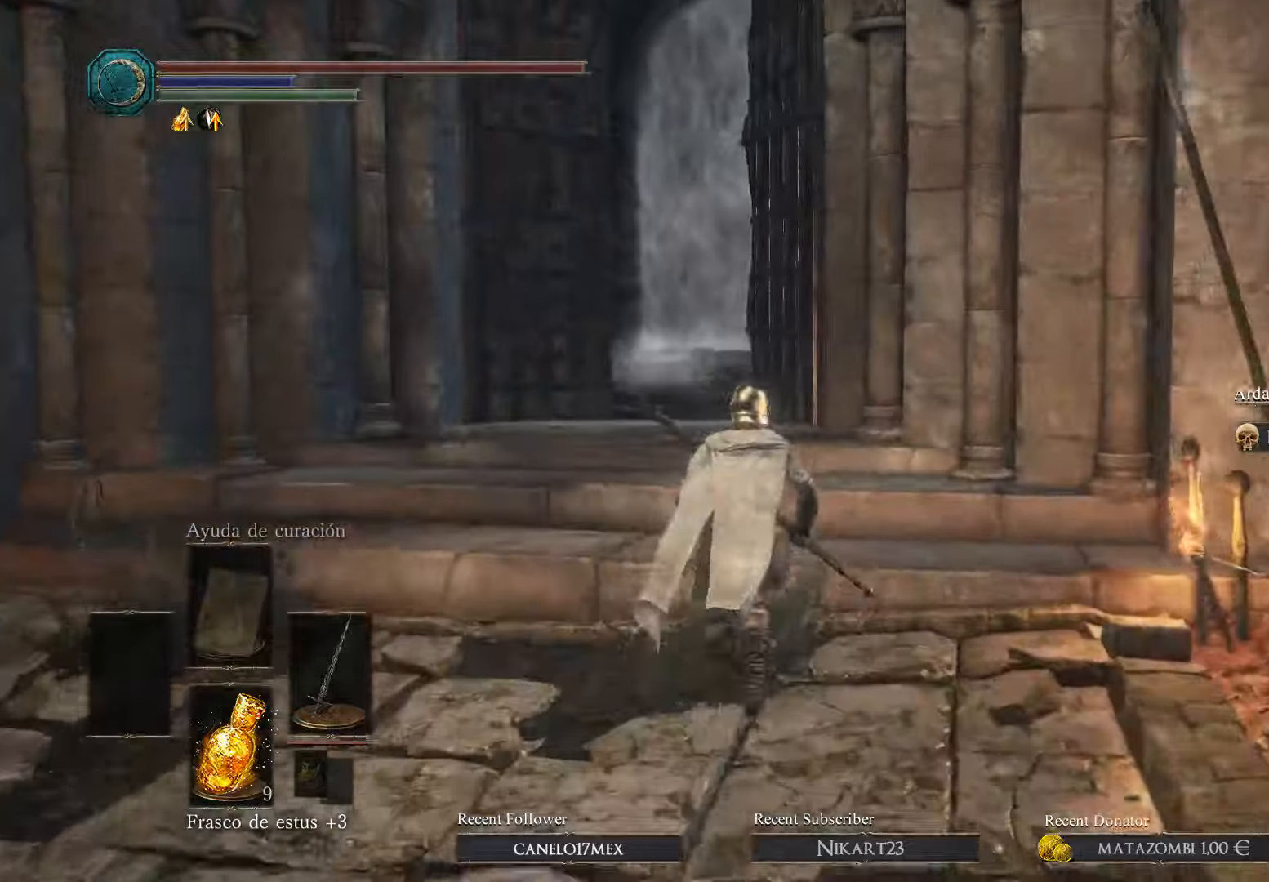
{"buttons": ["B"], "left_stick": "up", "right_stick": "center", "events": []}
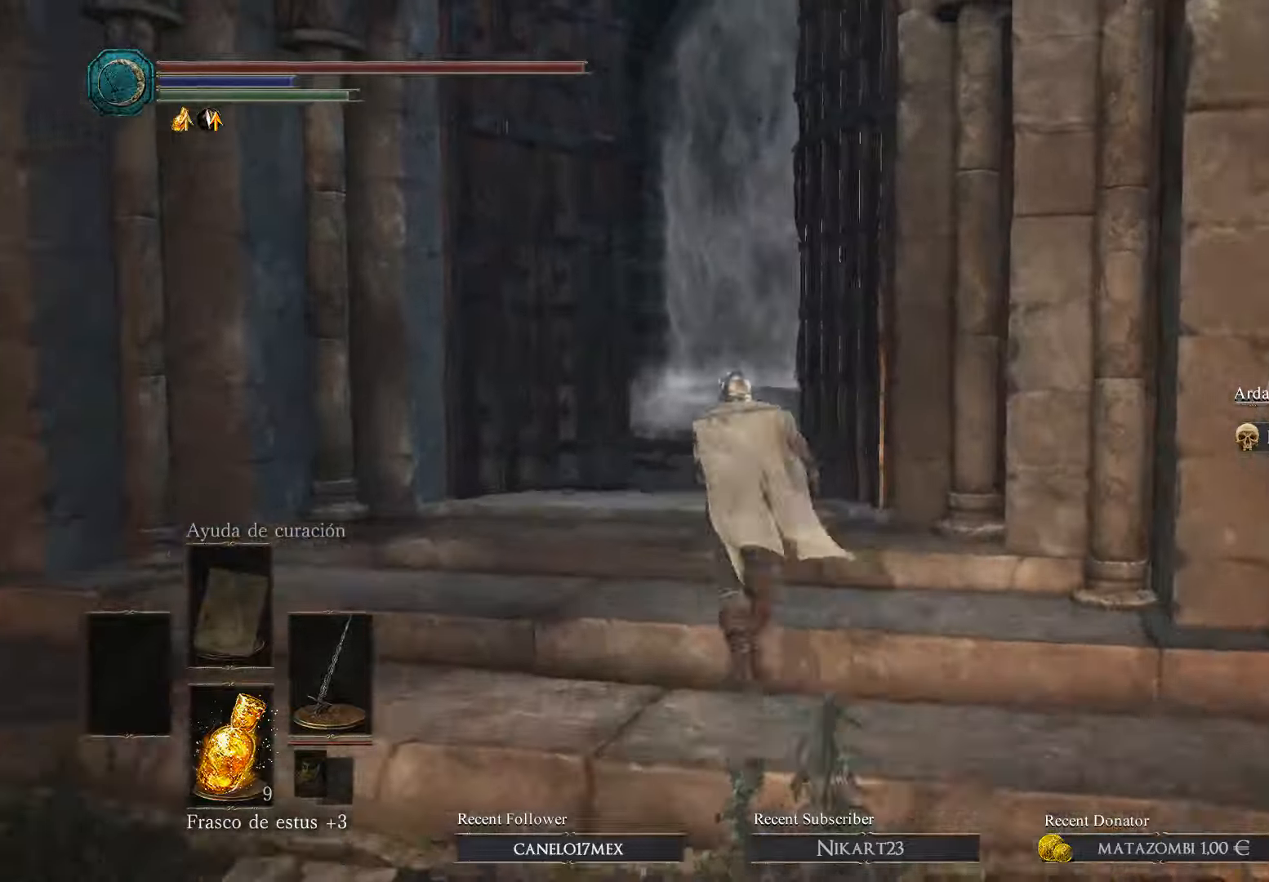
{"buttons": ["B"], "left_stick": "up", "right_stick": "center", "events": []}
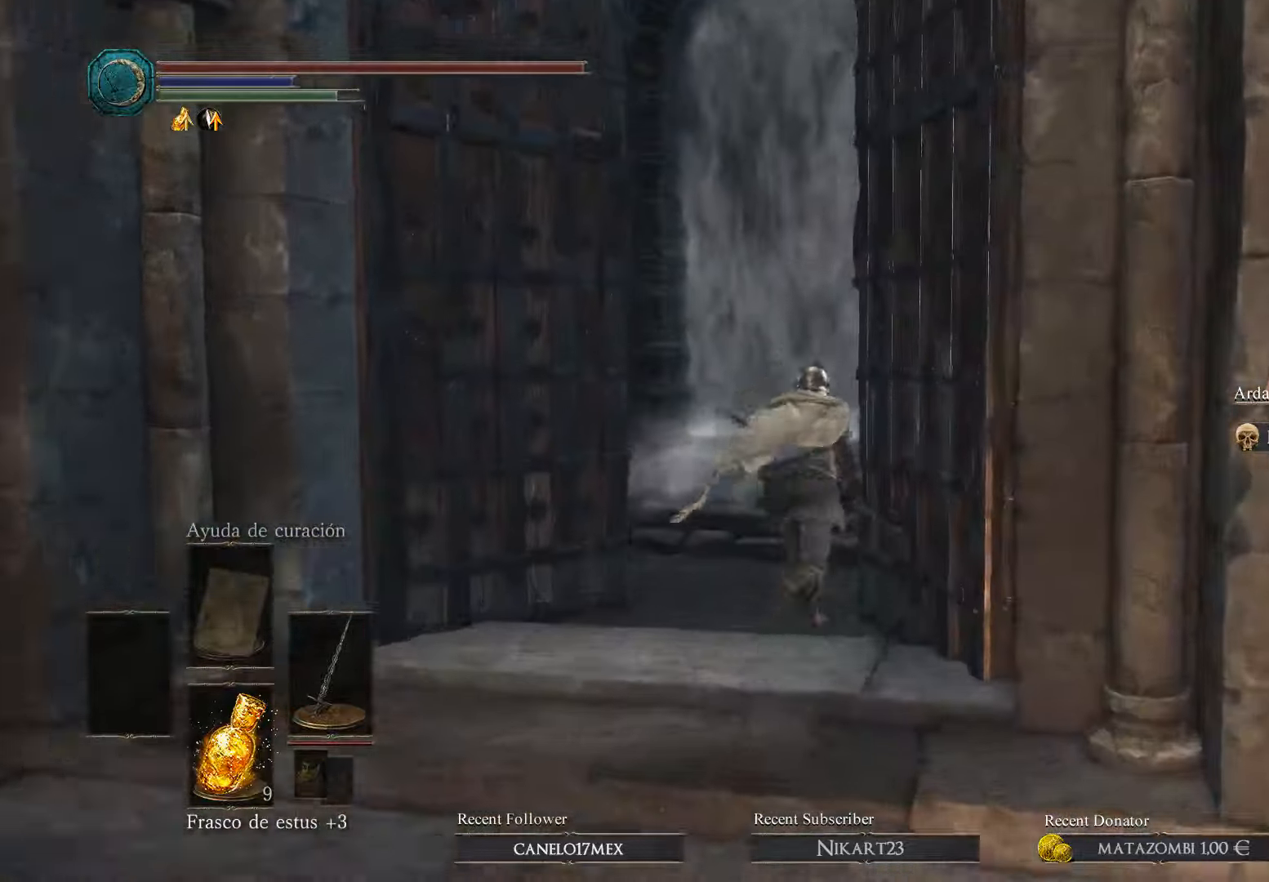
{"buttons": [], "left_stick": "up", "right_stick": "center", "events": [[300, "B", "up"]]}
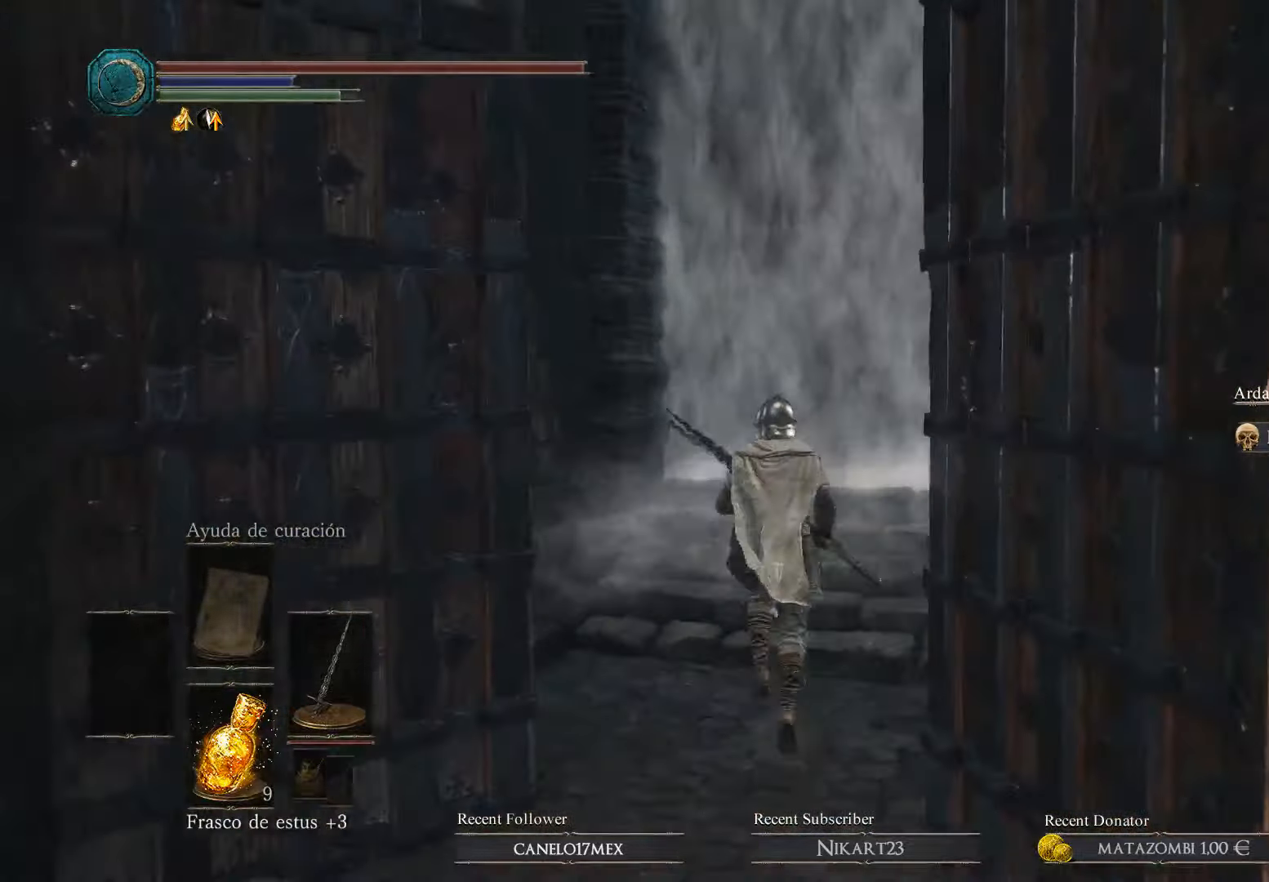
{"buttons": [], "left_stick": "up-right", "right_stick": "center", "events": [[200, "left_stick", "up-right"], [267, "right_stick", "down-left"], [400, "right_stick", "center"]]}
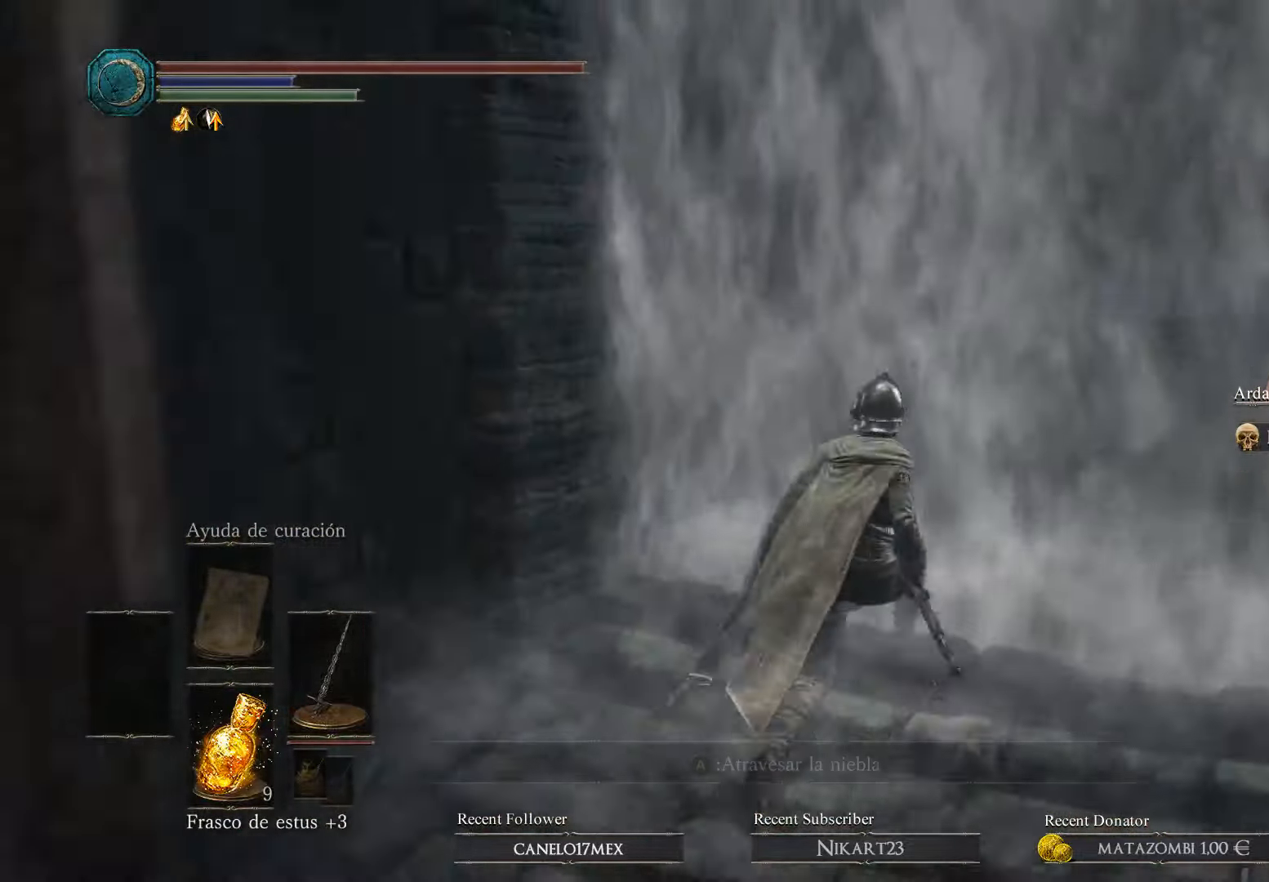
{"buttons": [], "left_stick": "up-right", "right_stick": "center", "events": [[100, "A", "down"], [267, "A", "up"]]}
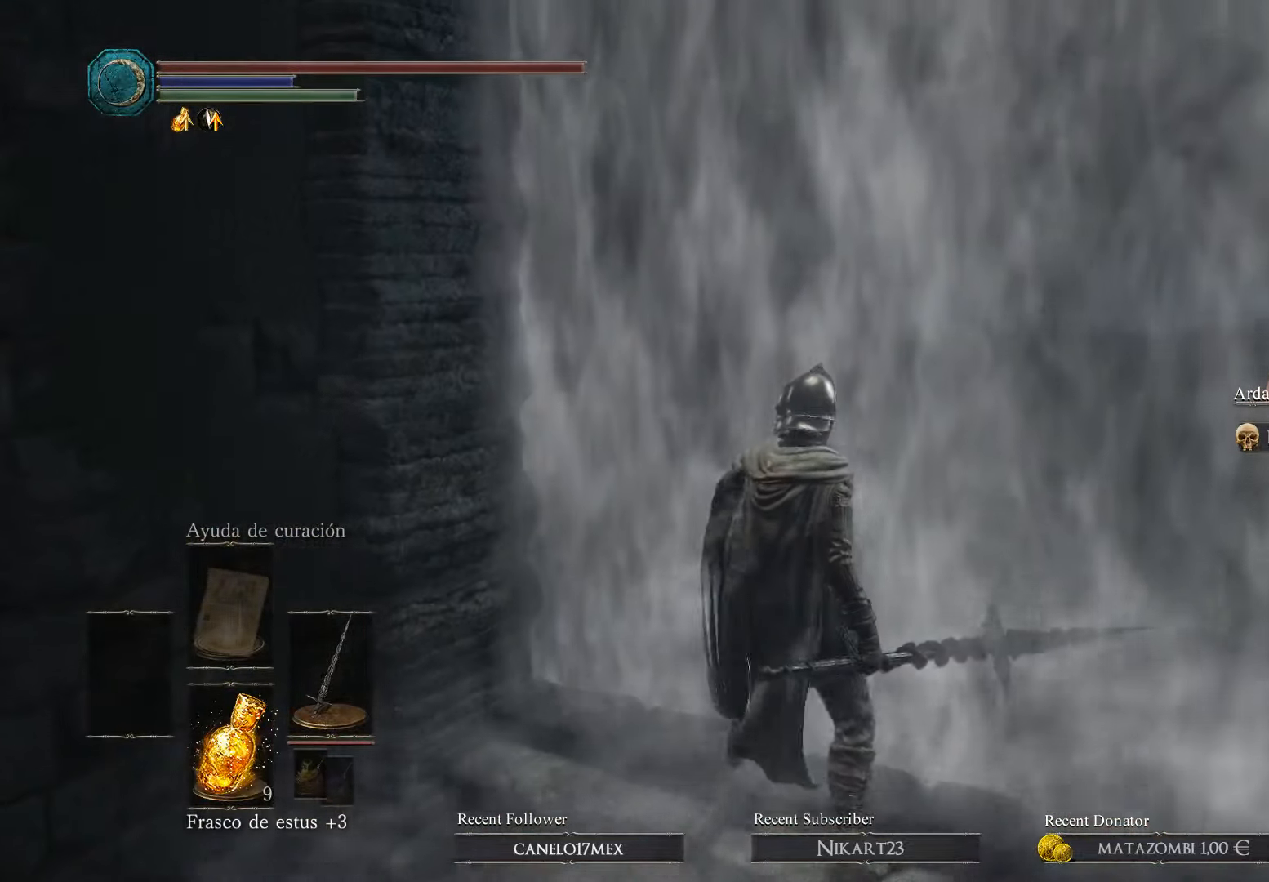
{"buttons": ["A"], "left_stick": "center", "right_stick": "center", "events": [[133, "left_stick", "center"], [500, "A", "down"]]}
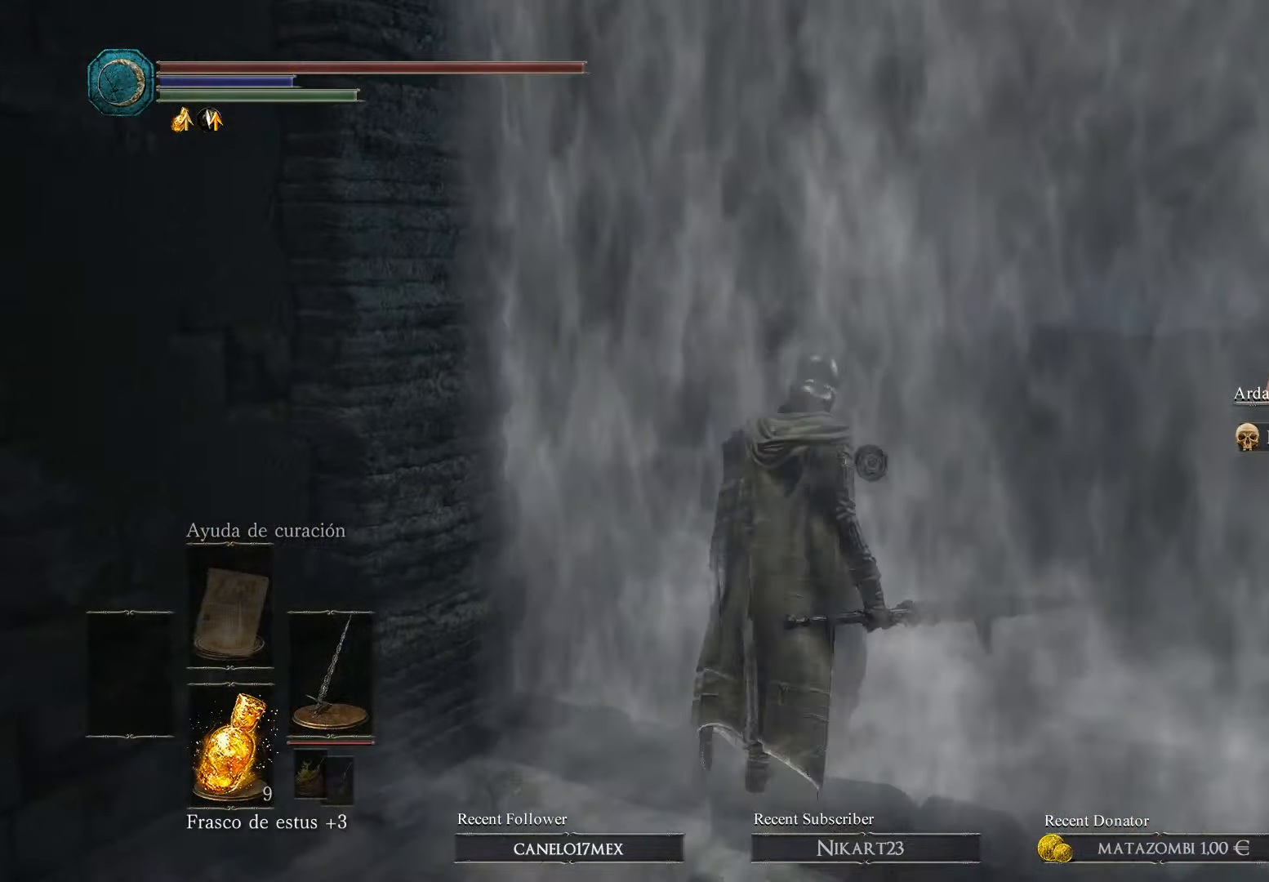
{"buttons": [], "left_stick": "center", "right_stick": "center", "events": [[433, "A", "up"]]}
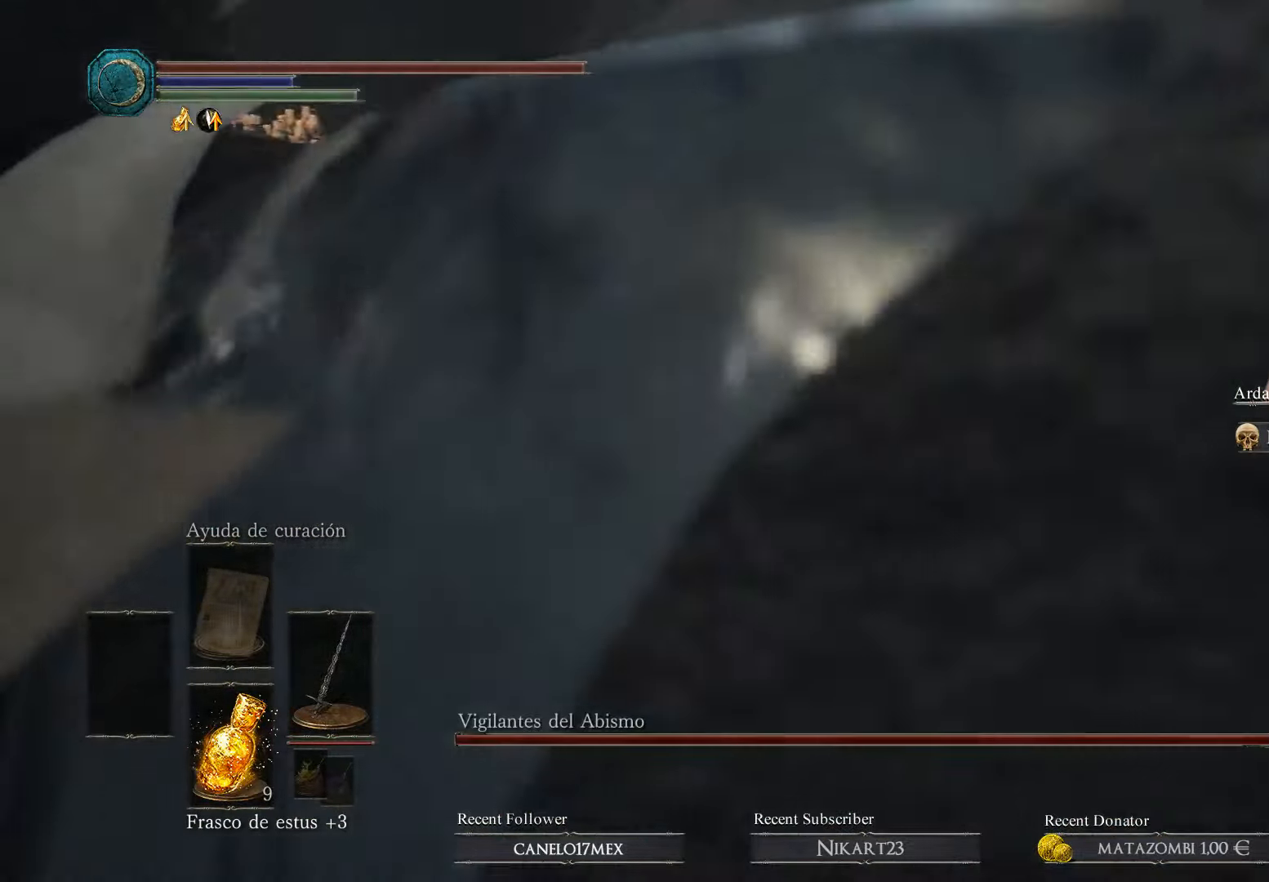
{"buttons": [], "left_stick": "center", "right_stick": "center", "events": []}
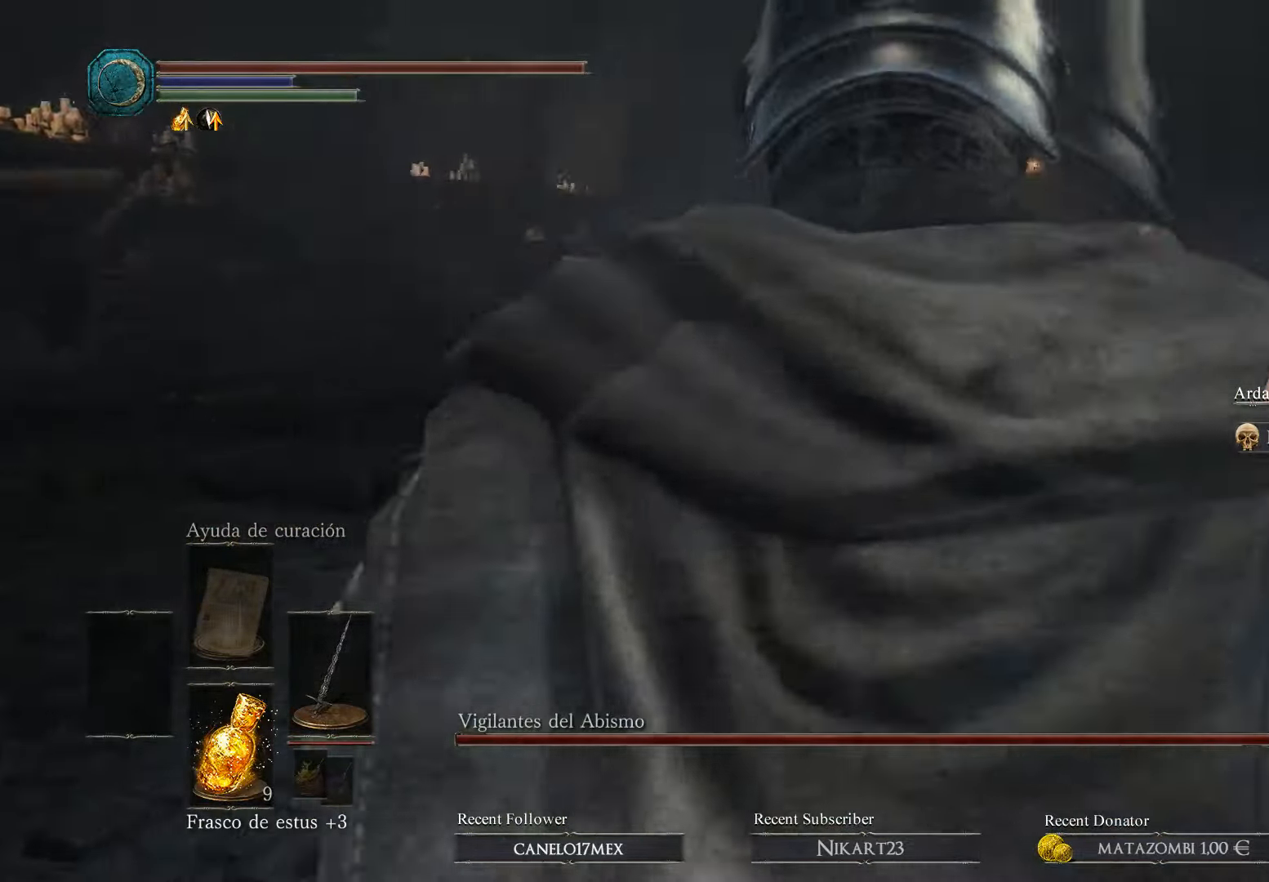
{"buttons": [], "left_stick": "center", "right_stick": "center", "events": []}
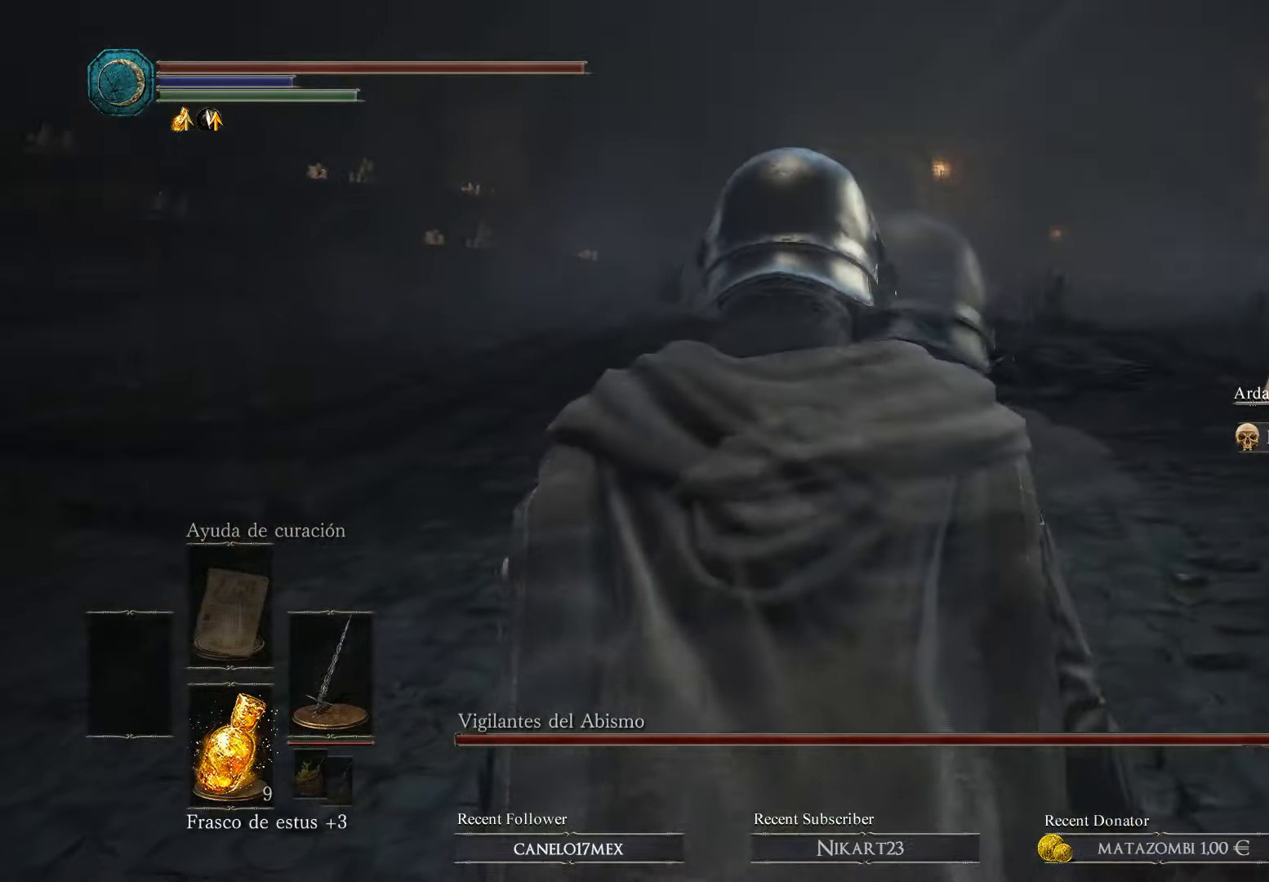
{"buttons": [], "left_stick": "center", "right_stick": "center", "events": []}
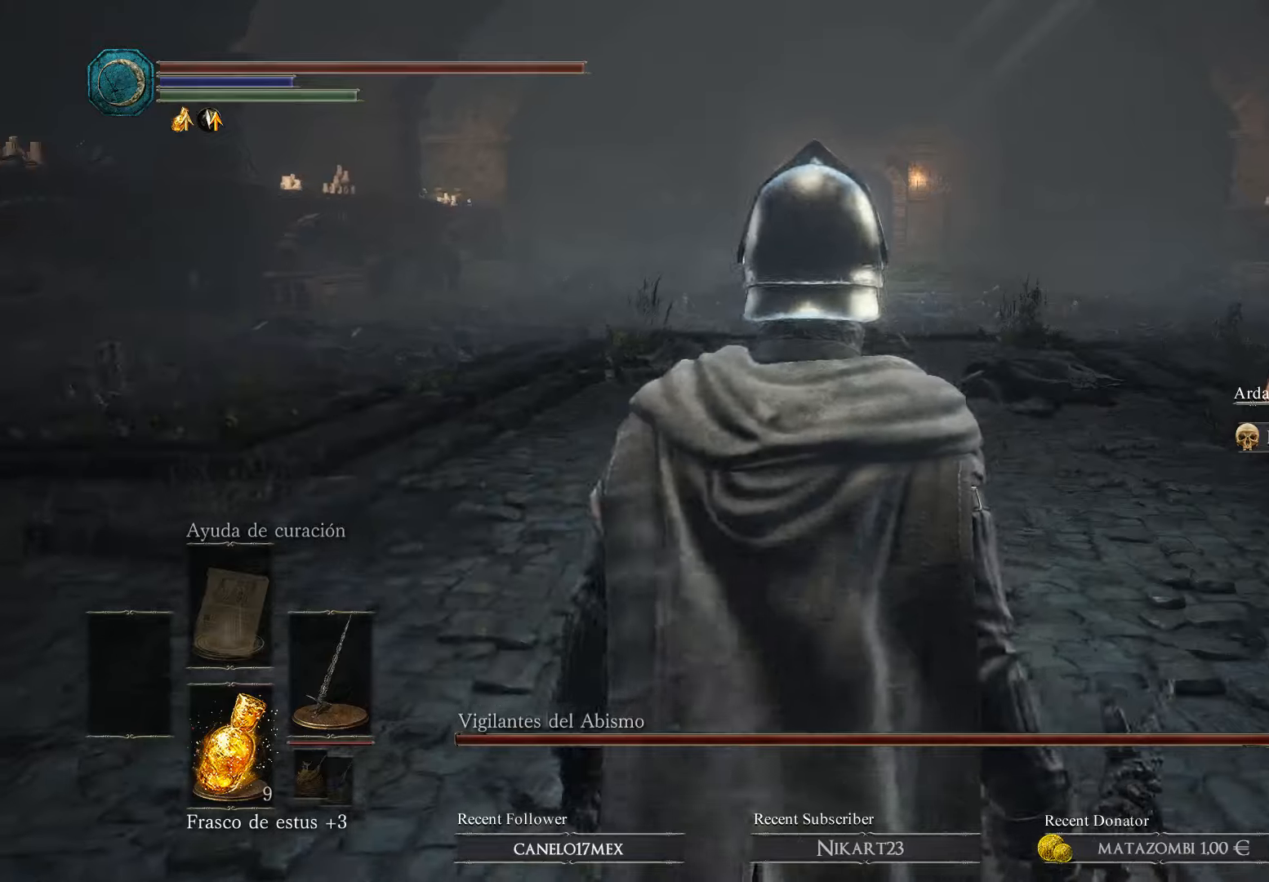
{"buttons": [], "left_stick": "center", "right_stick": "center", "events": []}
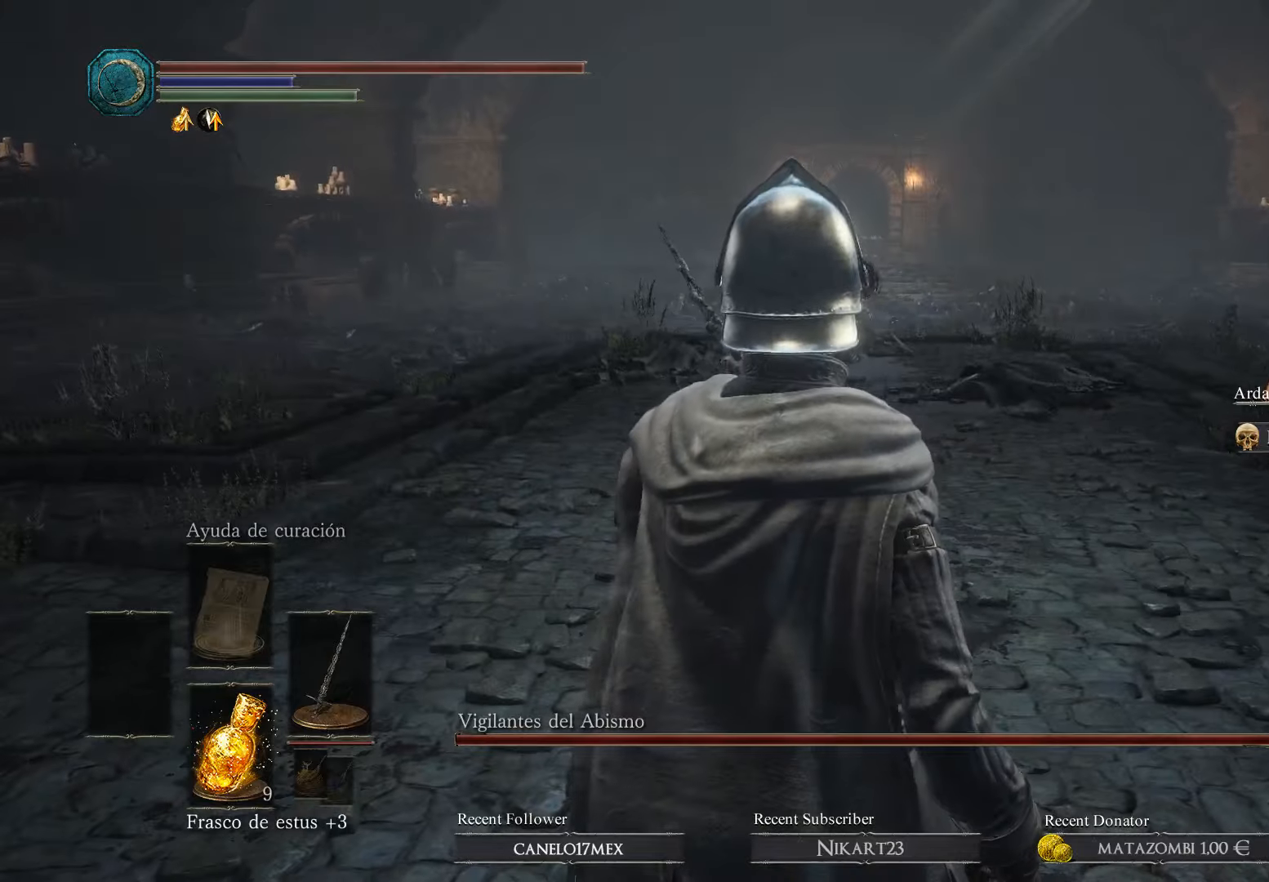
{"buttons": [], "left_stick": "center", "right_stick": "center", "events": []}
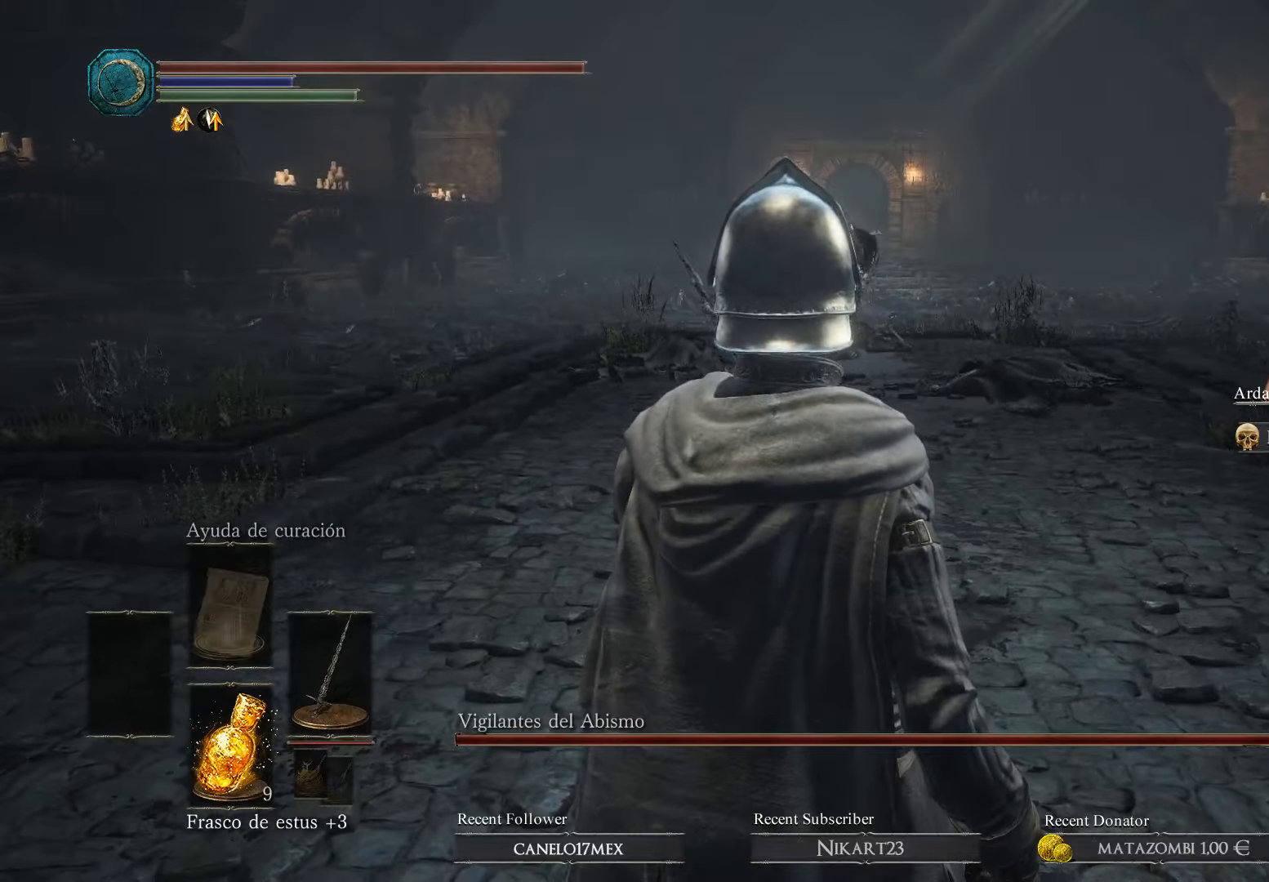
{"buttons": [], "left_stick": "center", "right_stick": "center", "events": []}
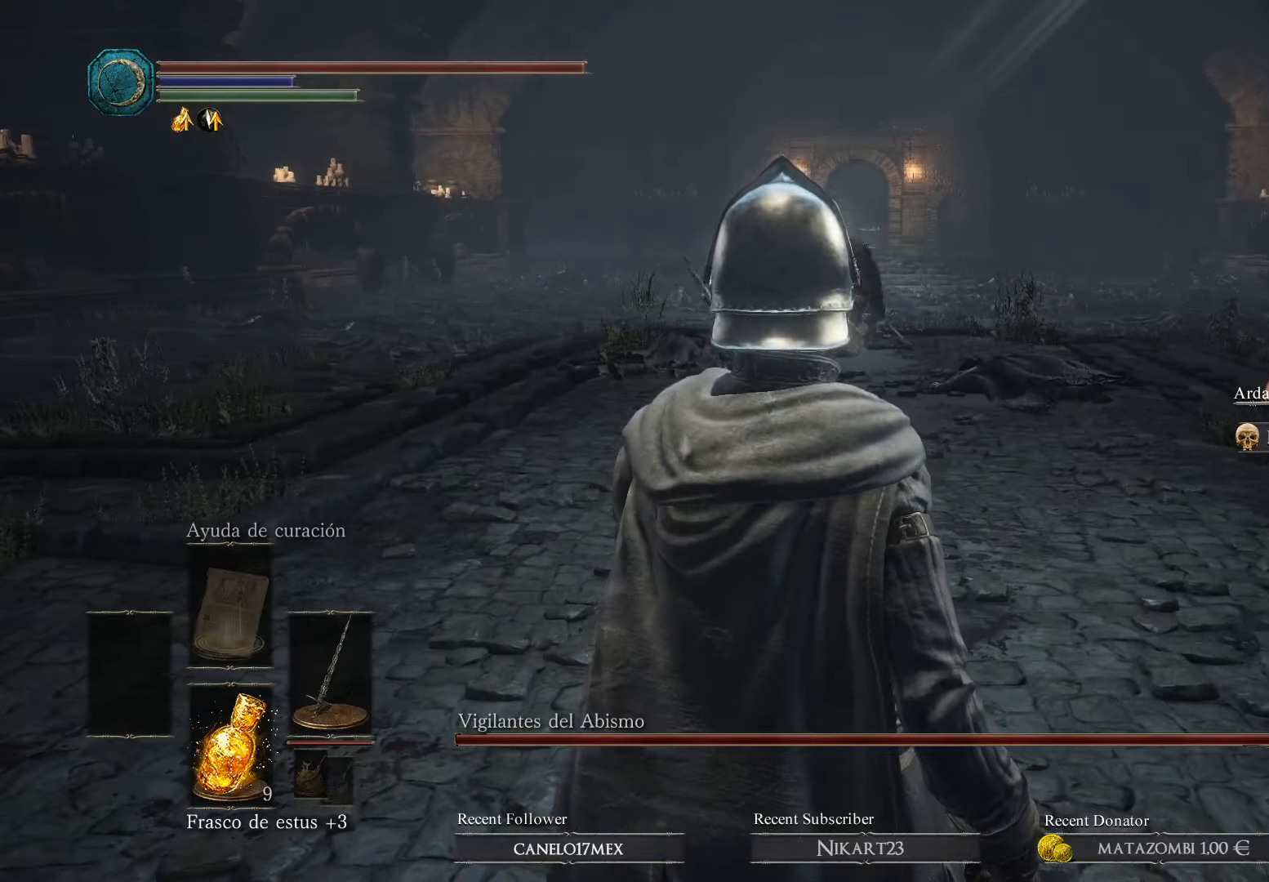
{"buttons": [], "left_stick": "center", "right_stick": "center", "events": []}
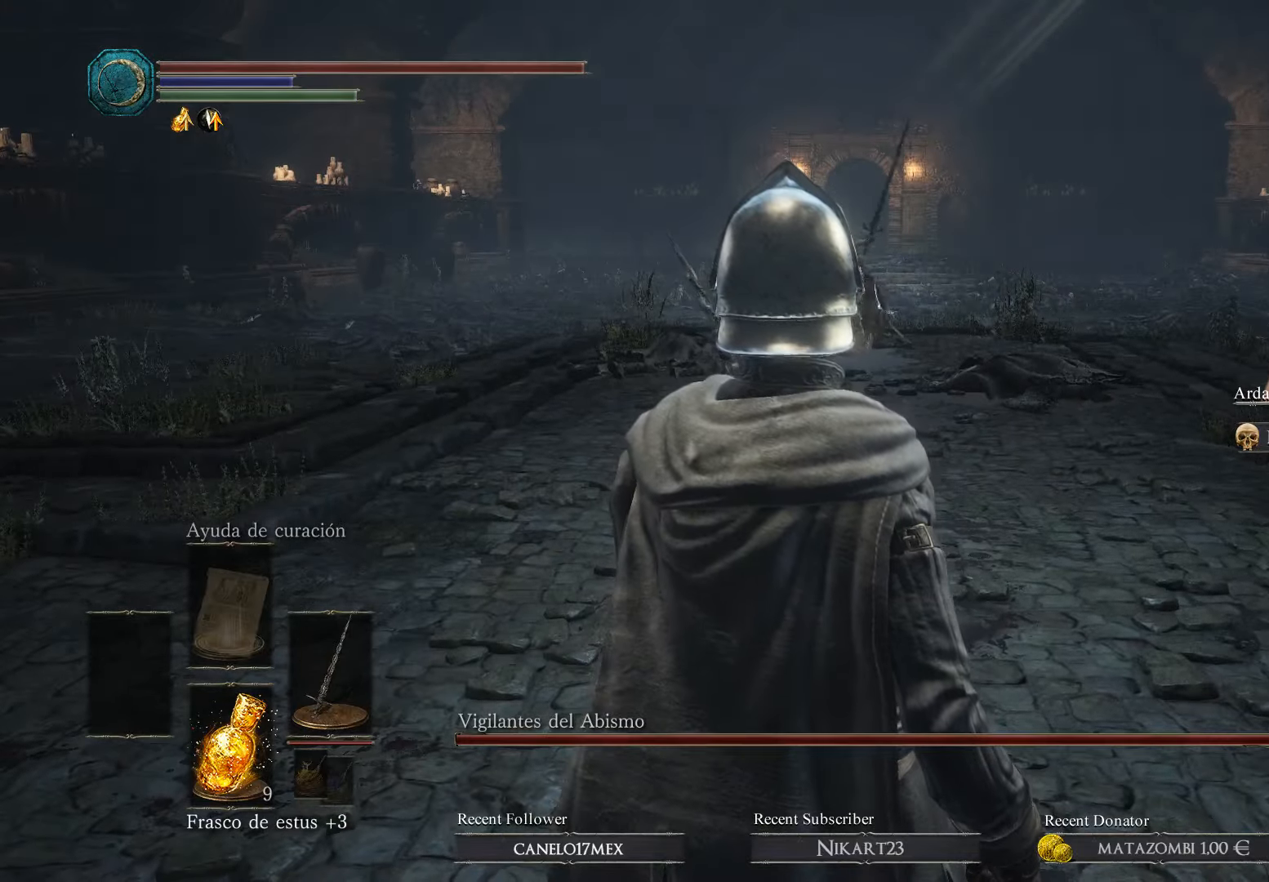
{"buttons": [], "left_stick": "center", "right_stick": "right", "events": [[500, "right_stick", "right"]]}
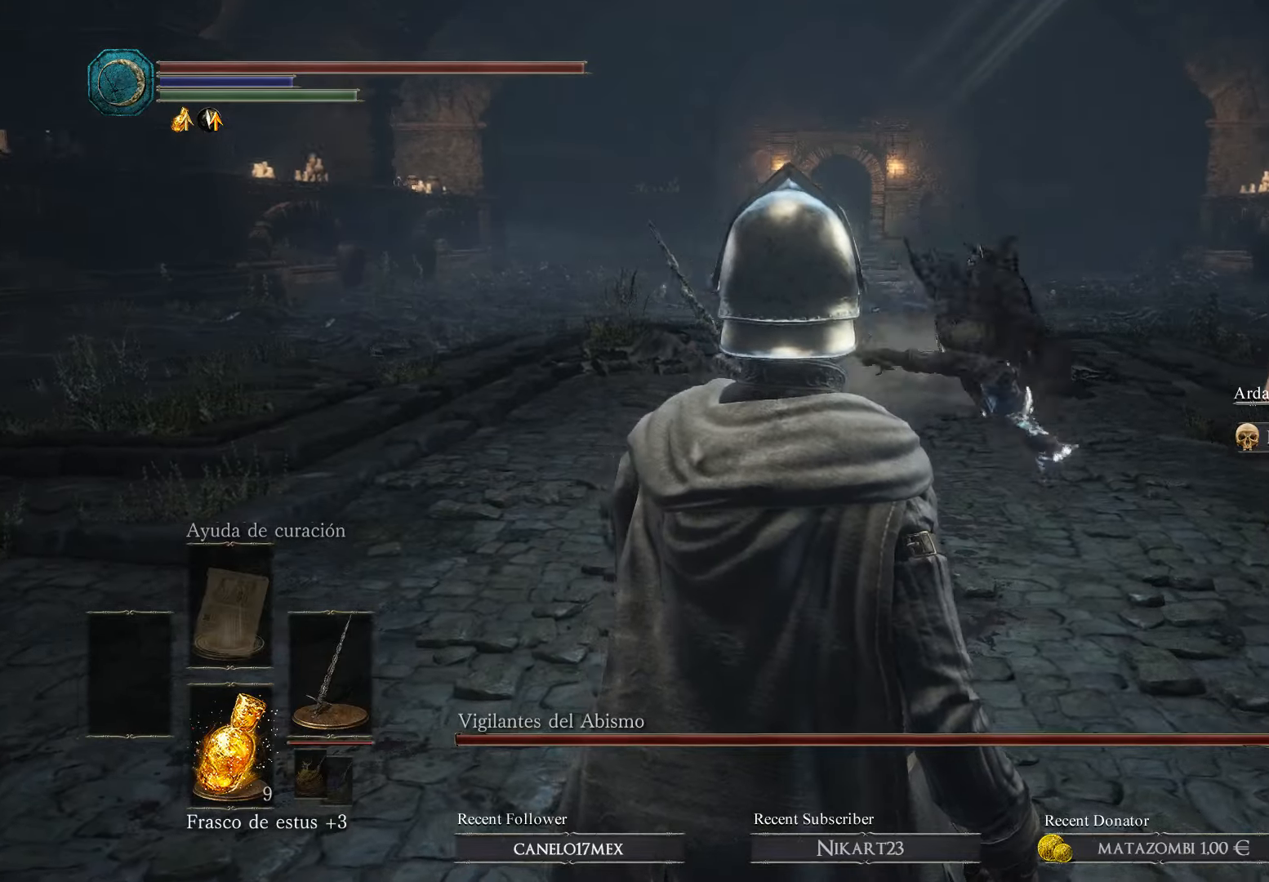
{"buttons": [], "left_stick": "up-left", "right_stick": "center", "events": [[133, "right_stick", "center"], [200, "left_stick", "up"], [300, "left_stick", "up-left"]]}
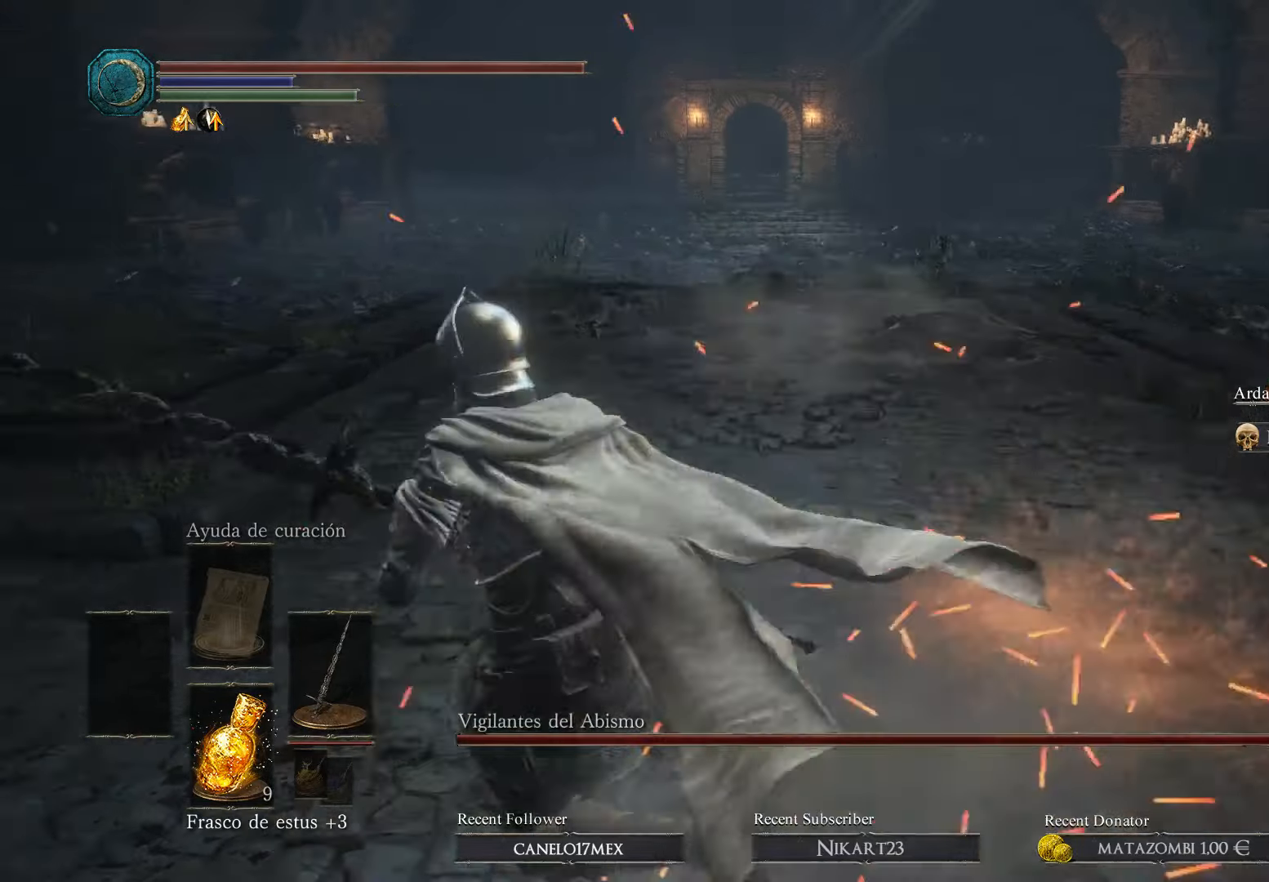
{"buttons": [], "left_stick": "left", "right_stick": "center", "events": [[33, "R3", "down"], [166, "R3", "up"], [166, "right_stick", "right"], [366, "left_stick", "left"], [433, "right_stick", "center"]]}
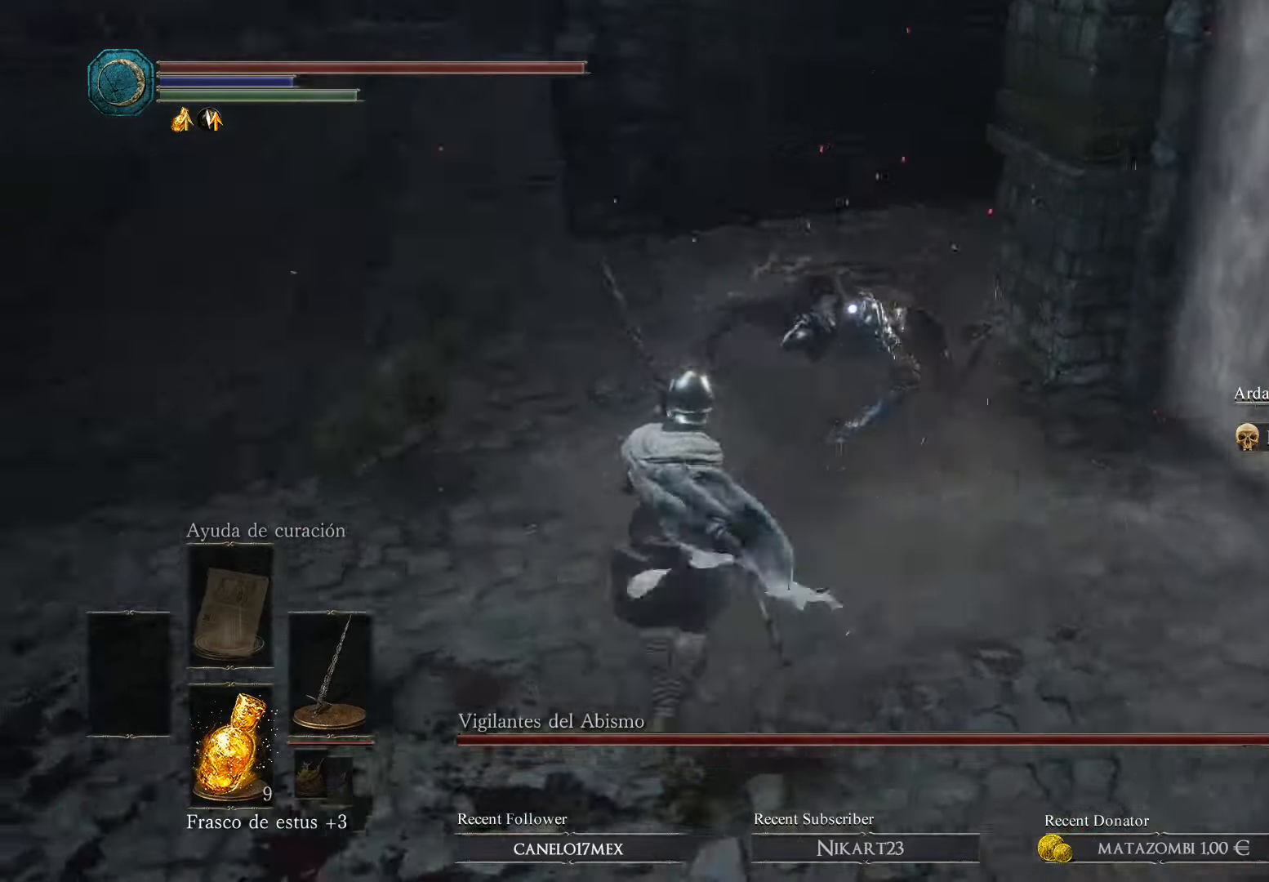
{"buttons": ["R1"], "left_stick": "up-left", "right_stick": "center", "events": [[100, "left_stick", "up"], [300, "R1", "down"], [400, "left_stick", "up-left"], [433, "R1", "up"], [500, "R1", "down"]]}
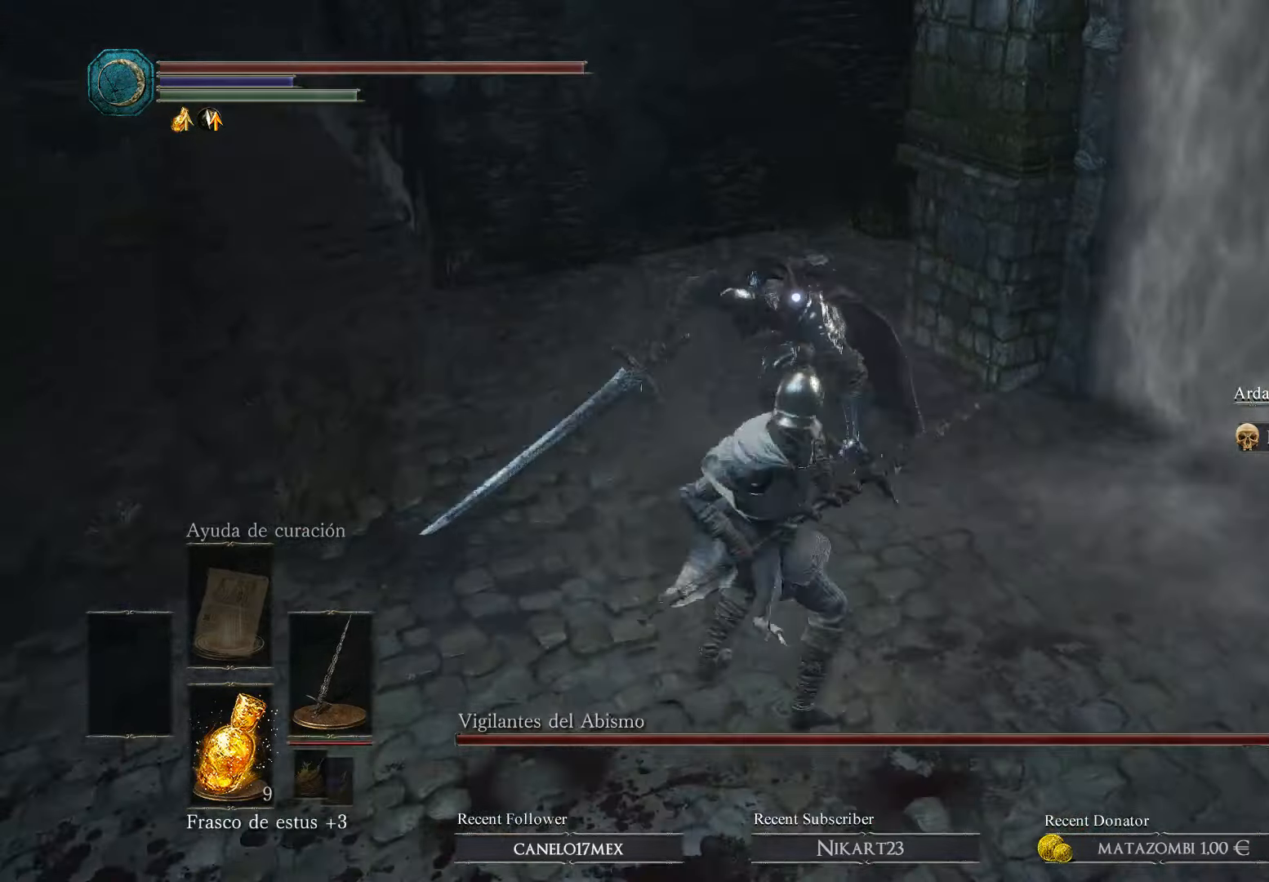
{"buttons": ["R1"], "left_stick": "up-left", "right_stick": "center", "events": [[166, "R1", "up"], [200, "R1", "down"], [366, "R1", "up"], [400, "R1", "down"]]}
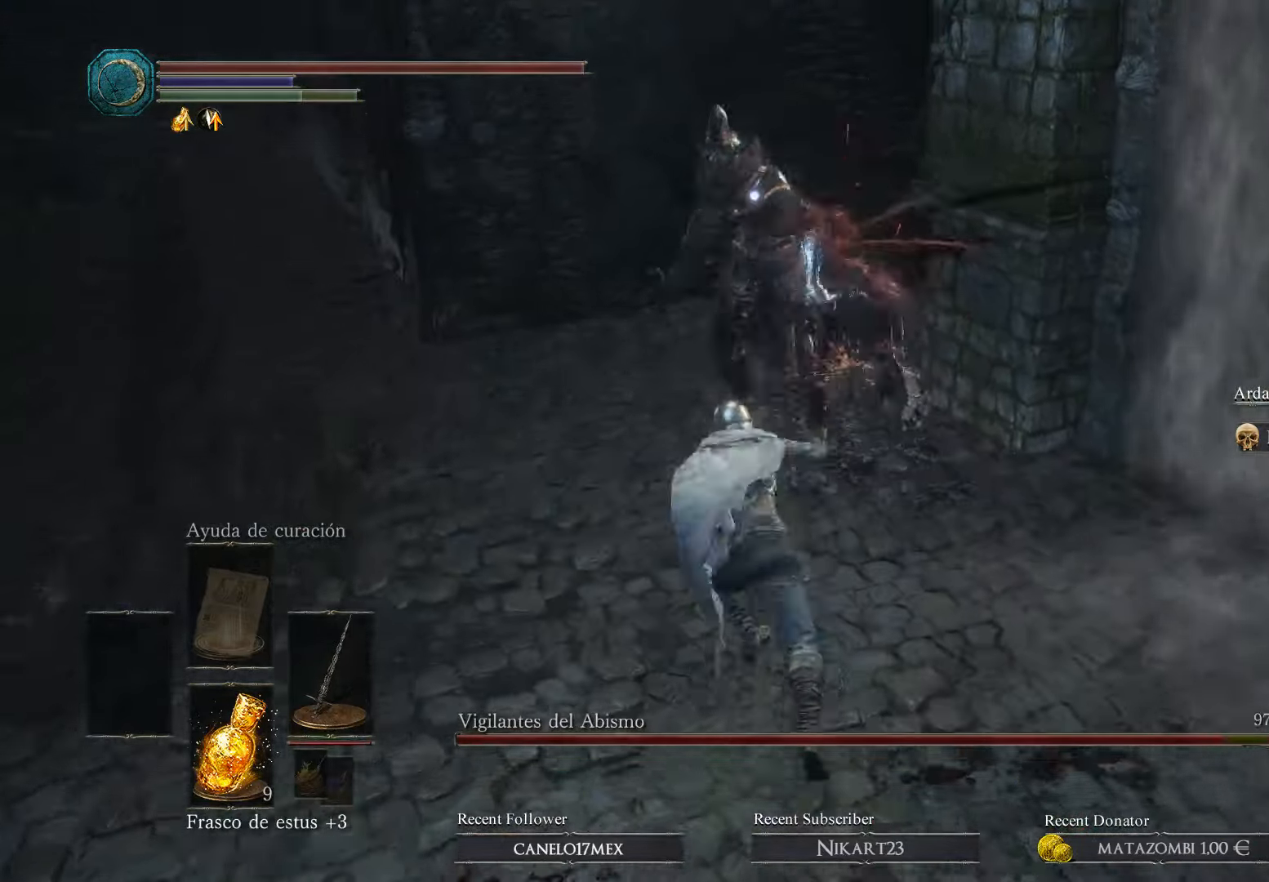
{"buttons": ["R1"], "left_stick": "up-left", "right_stick": "center", "events": [[66, "R1", "up"], [166, "R1", "down"], [333, "R1", "up"], [433, "R1", "down"]]}
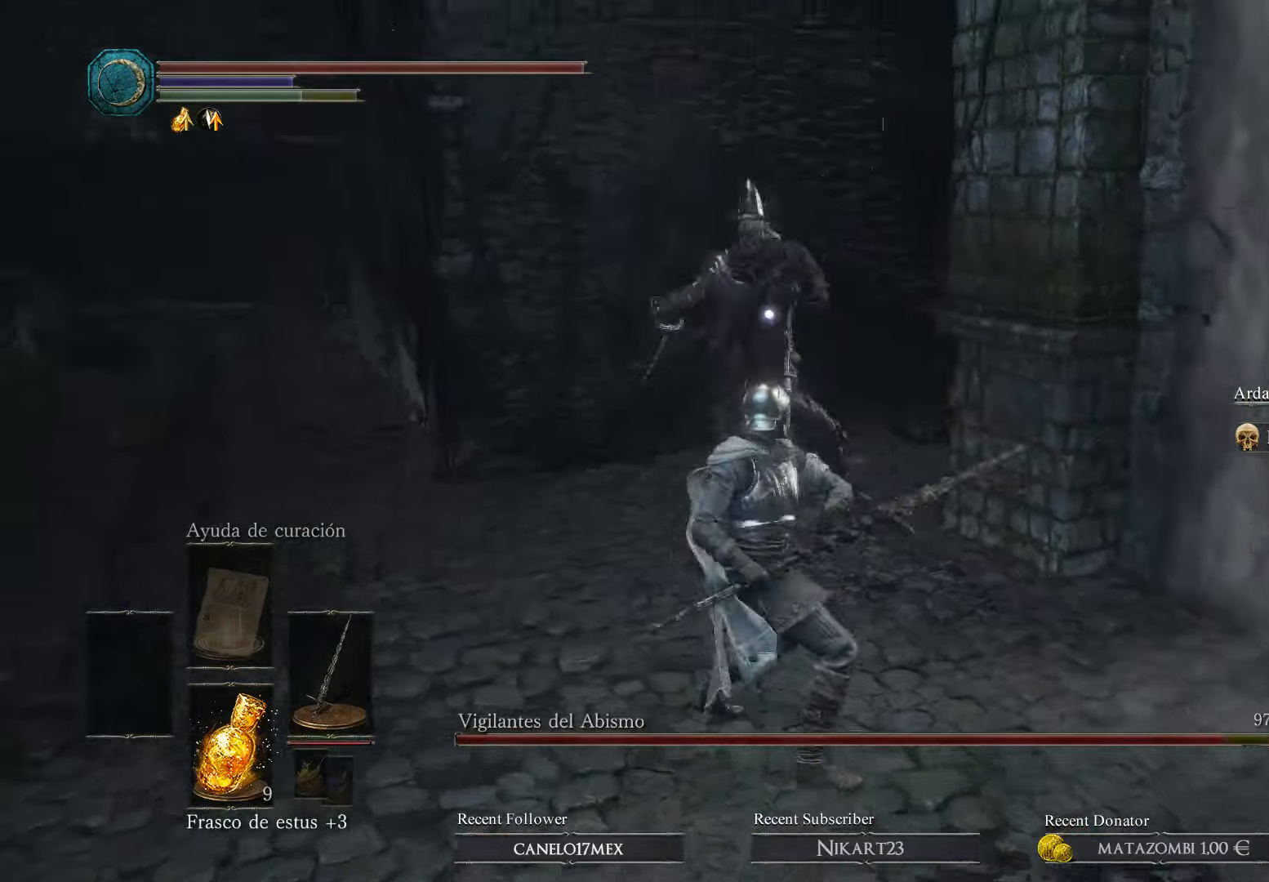
{"buttons": ["L1"], "left_stick": "up-left", "right_stick": "center", "events": [[33, "R1", "up"], [133, "R1", "down"], [267, "R1", "up"], [334, "L1", "down"]]}
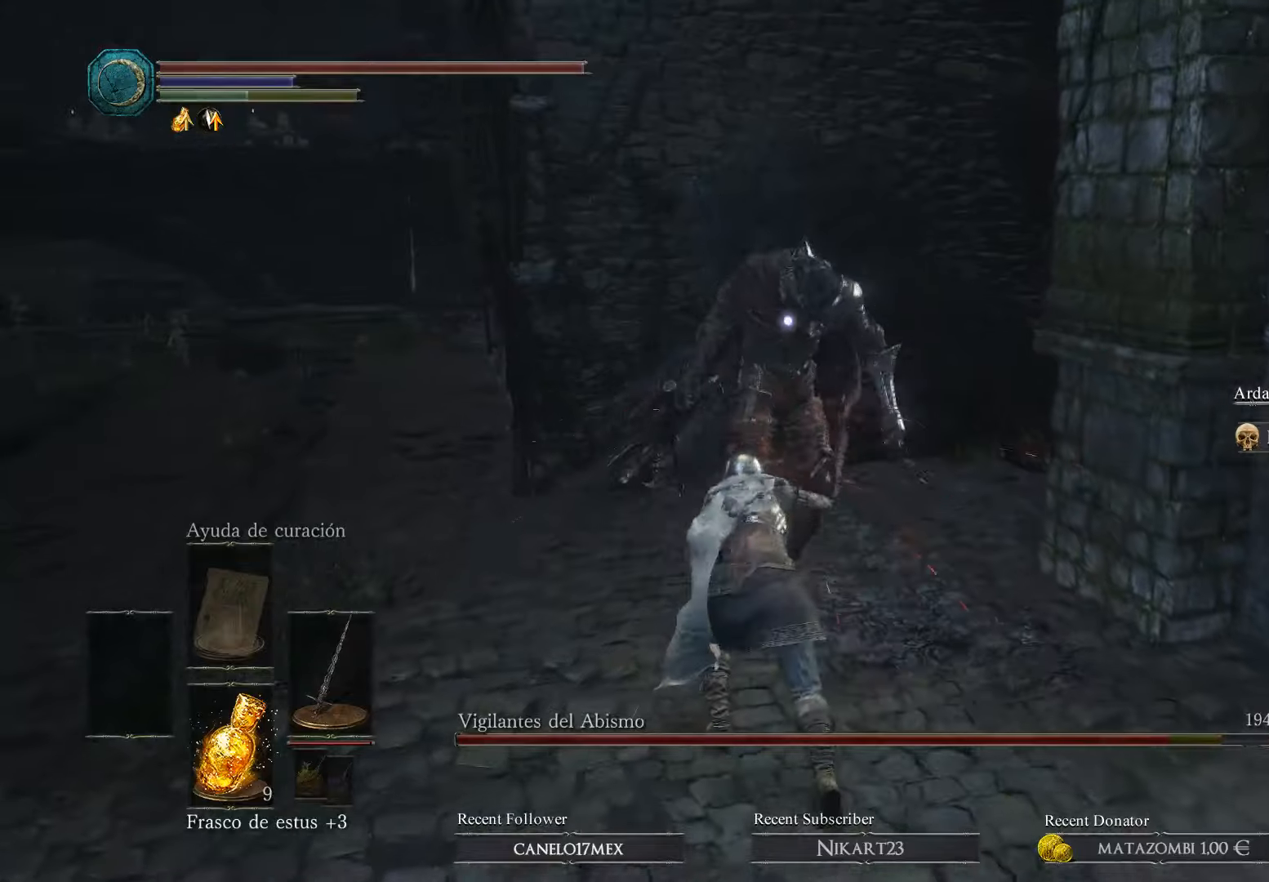
{"buttons": [], "left_stick": "up-left", "right_stick": "center", "events": [[167, "L1", "up"], [200, "R1", "down"], [300, "R1", "up"], [400, "R1", "down"], [500, "R1", "up"]]}
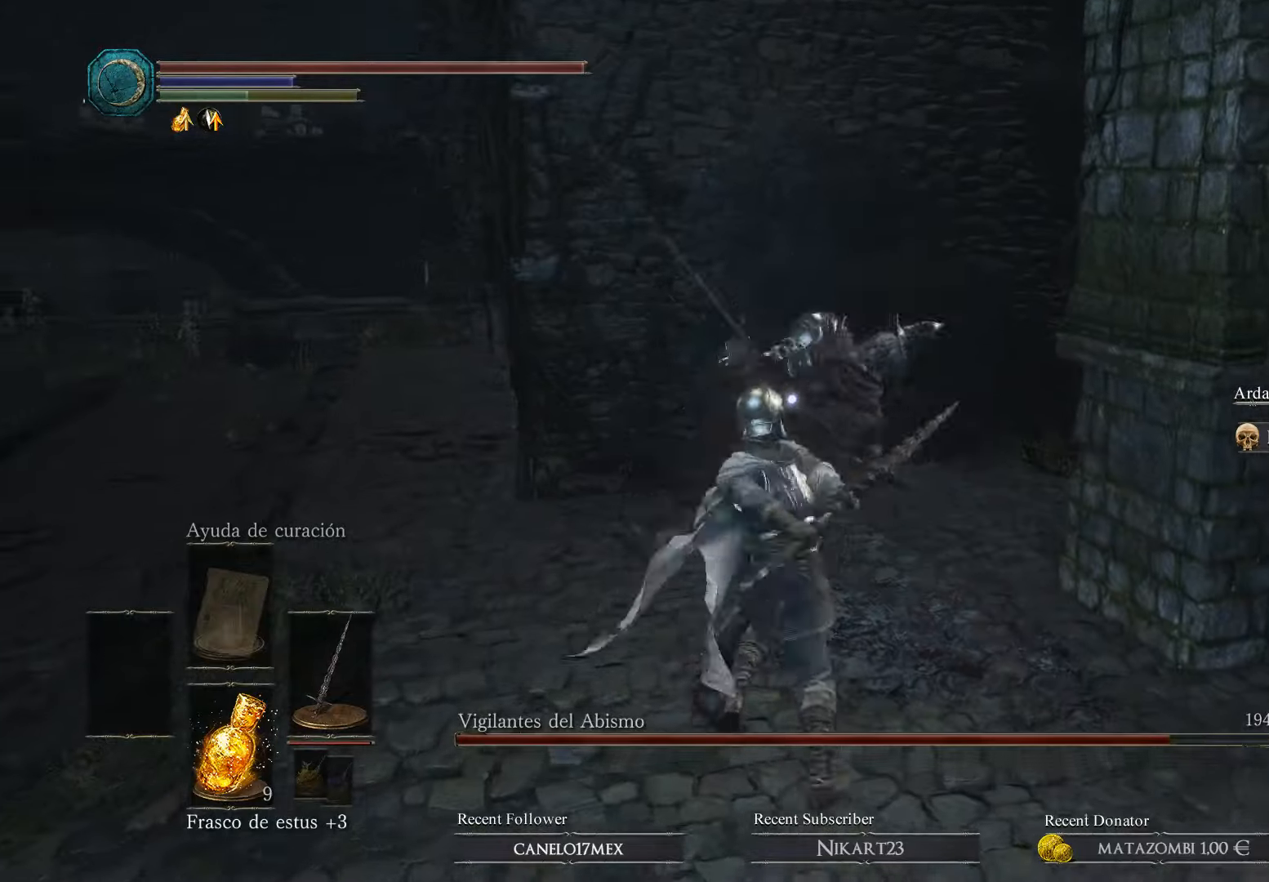
{"buttons": [], "left_stick": "up-left", "right_stick": "center", "events": [[67, "R1", "down"], [200, "R1", "up"], [267, "L1", "down"], [300, "R1", "down"], [367, "R1", "up"], [500, "L1", "up"]]}
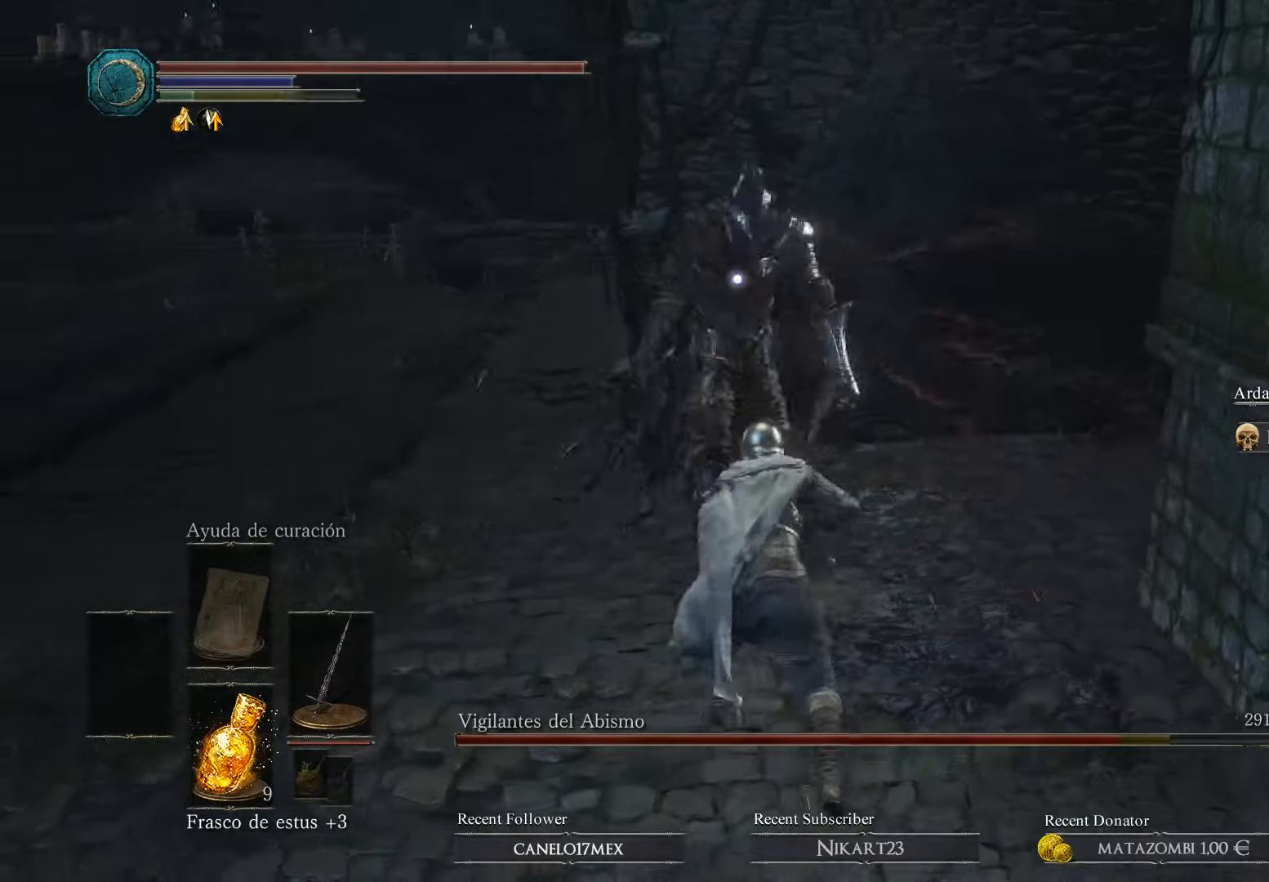
{"buttons": [], "left_stick": "left", "right_stick": "center", "events": [[200, "left_stick", "left"], [367, "B", "down"], [467, "B", "up"]]}
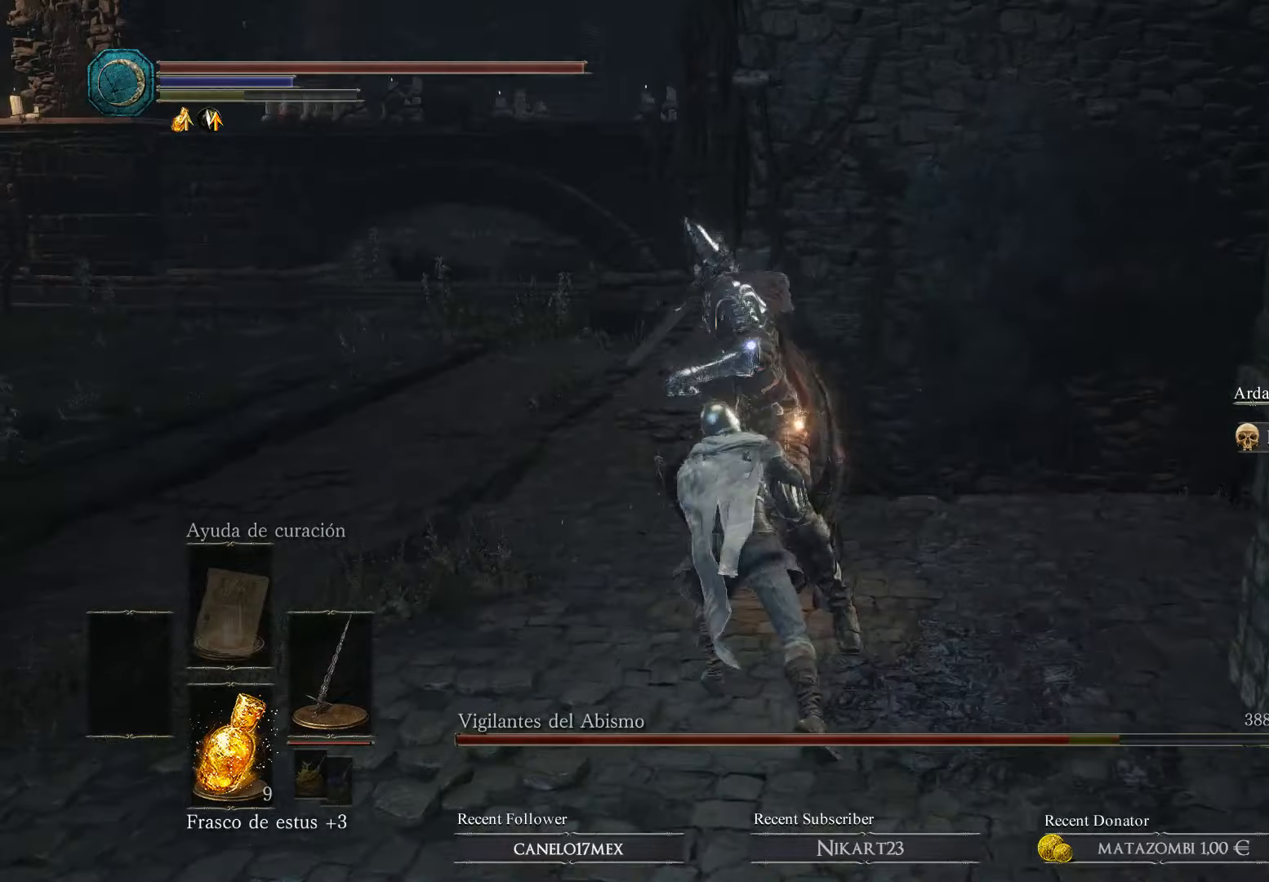
{"buttons": ["B"], "left_stick": "left", "right_stick": "center", "events": [[34, "B", "down"], [134, "B", "up"], [200, "B", "down"], [267, "B", "up"], [300, "B", "down"], [367, "B", "up"], [434, "B", "down"], [467, "B", "up"], [500, "B", "down"]]}
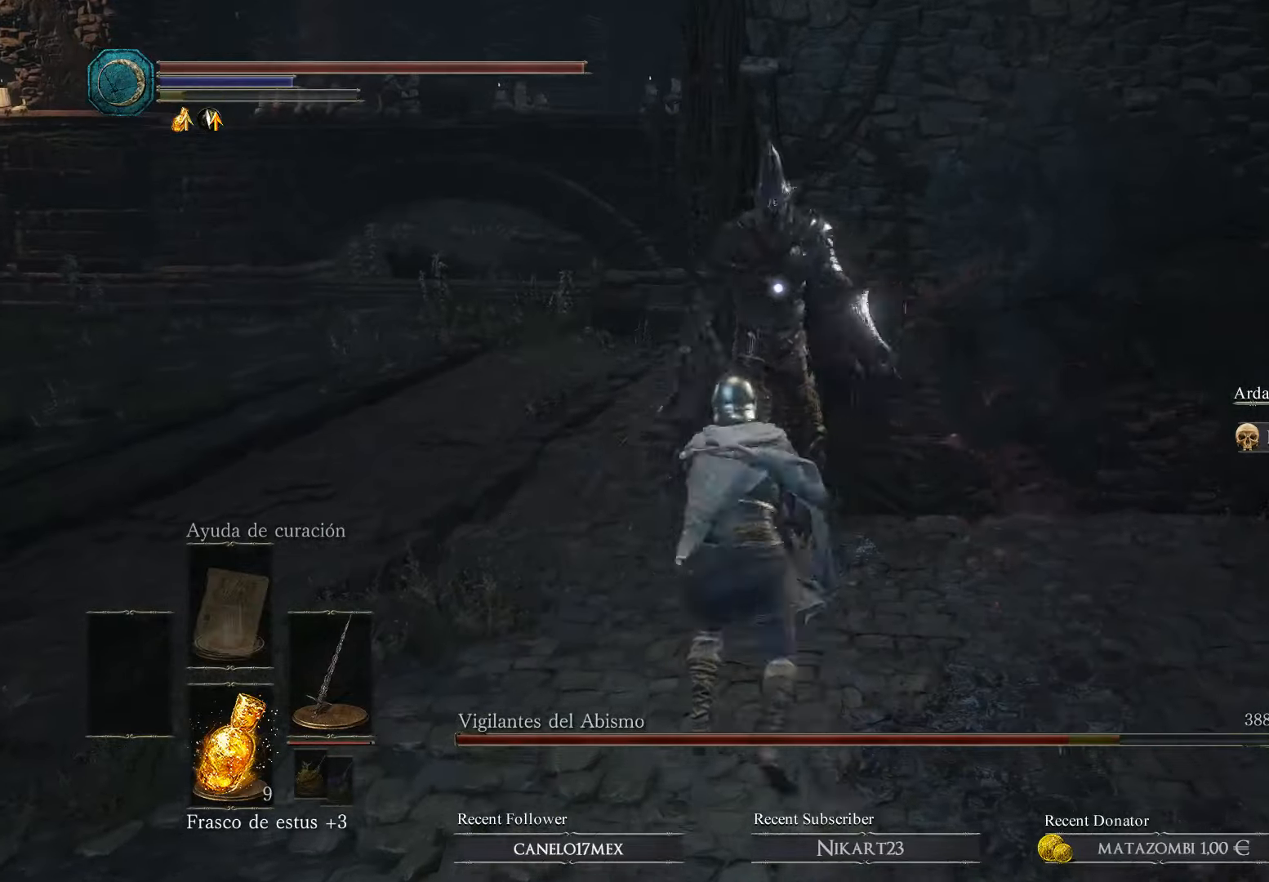
{"buttons": [], "left_stick": "left", "right_stick": "center", "events": [[100, "B", "up"], [134, "B", "down"], [300, "B", "up"], [400, "B", "down"], [434, "B", "up"]]}
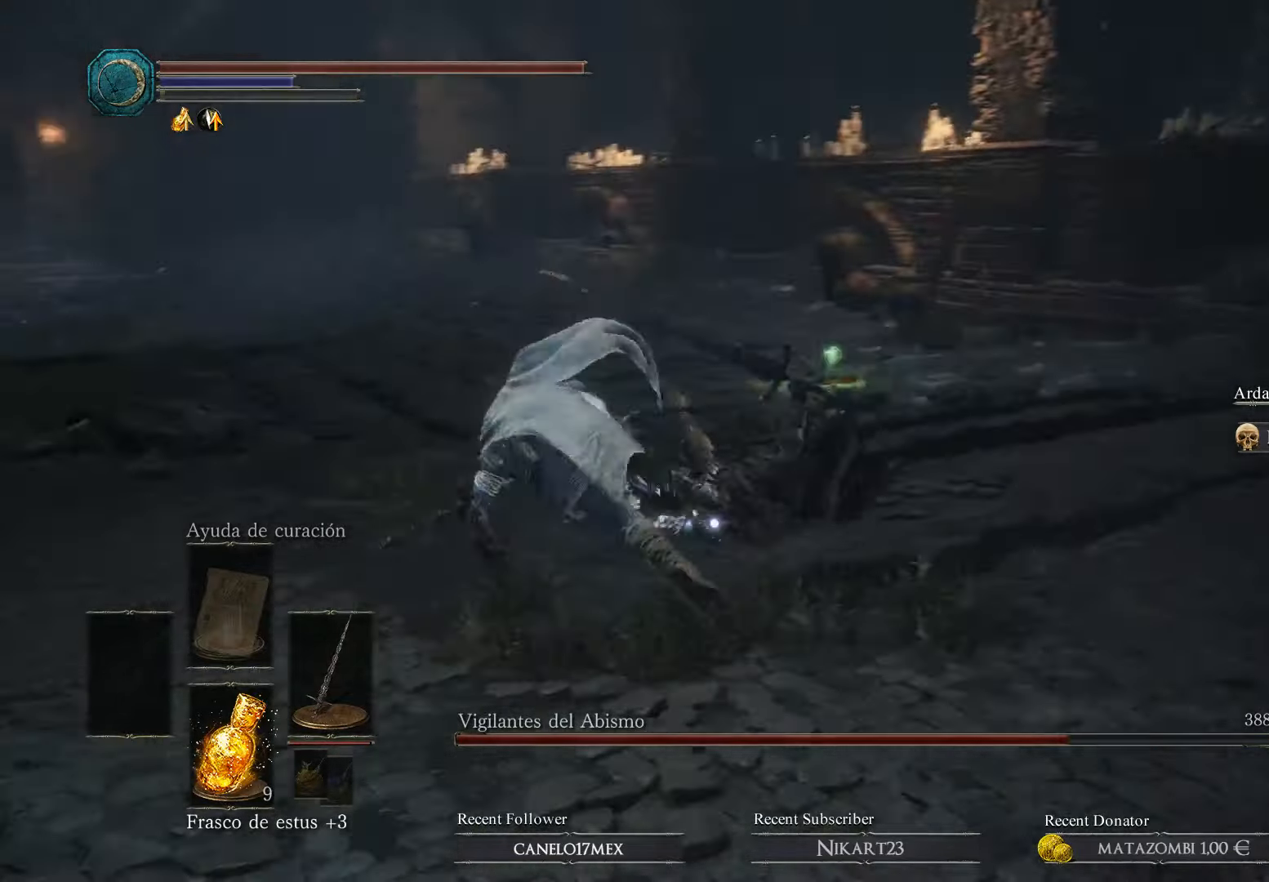
{"buttons": [], "left_stick": "down-left", "right_stick": "center", "events": [[267, "left_stick", "down-left"]]}